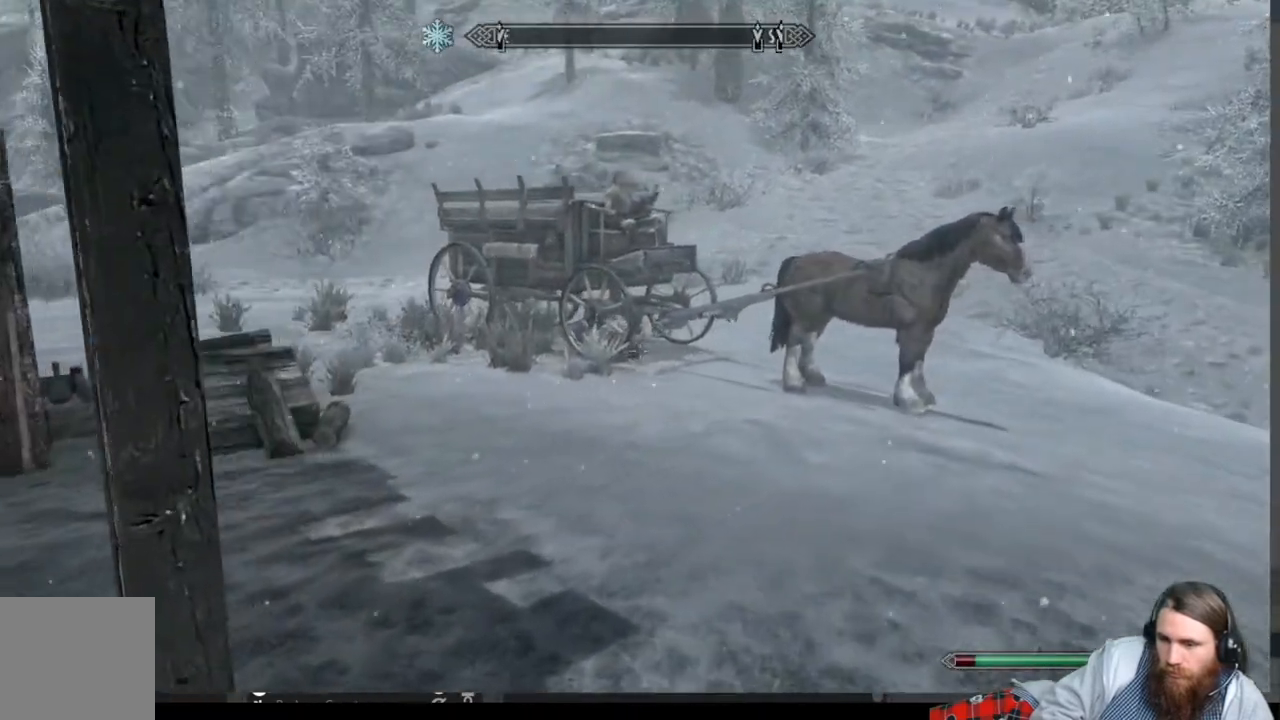
Gameplay with a controller (Xbox layout); each line is a JSON object with the inputs held at the frame after it. "events" lists button and stick changes between this image and that frame as [ms after this image, input, new state], when the widget could be followed in between.
{"buttons": [], "left_stick": "up", "right_stick": "center", "events": [[100, "right_stick", "center"], [250, "A", "down"], [383, "A", "up"]]}
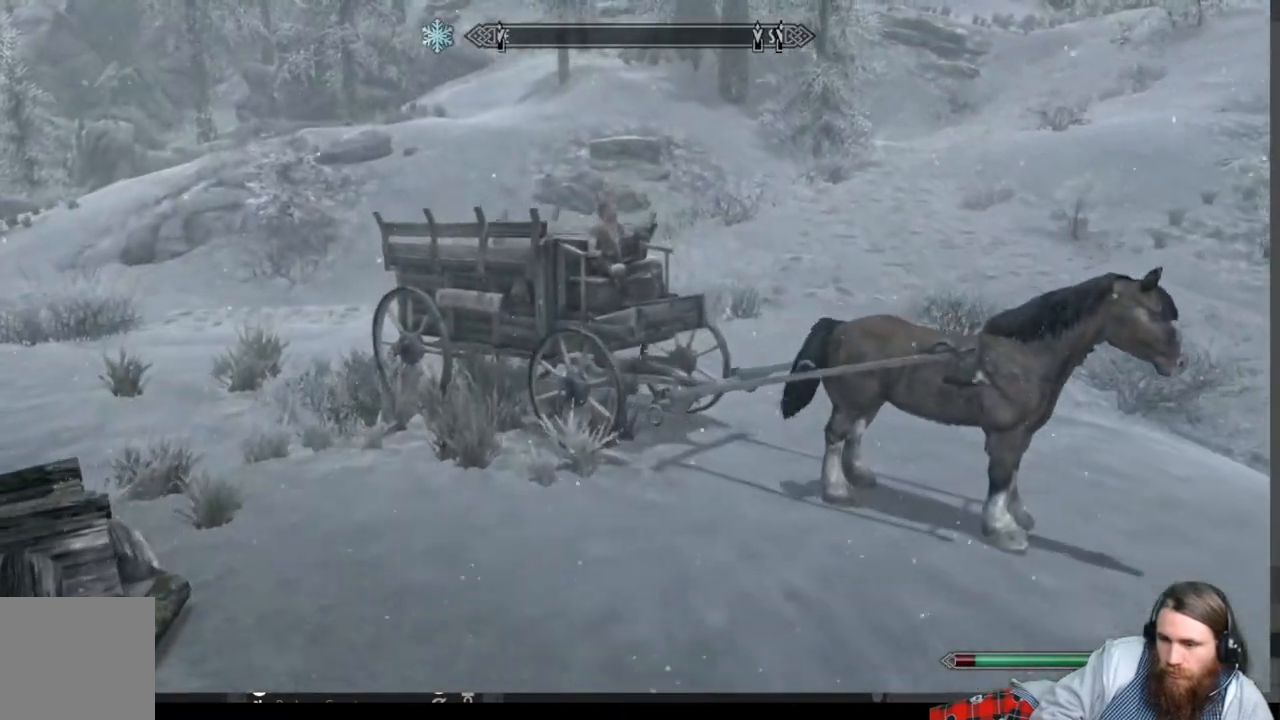
{"buttons": [], "left_stick": "up", "right_stick": "up", "events": [[250, "right_stick", "up"], [300, "right_stick", "center"], [417, "right_stick", "up"]]}
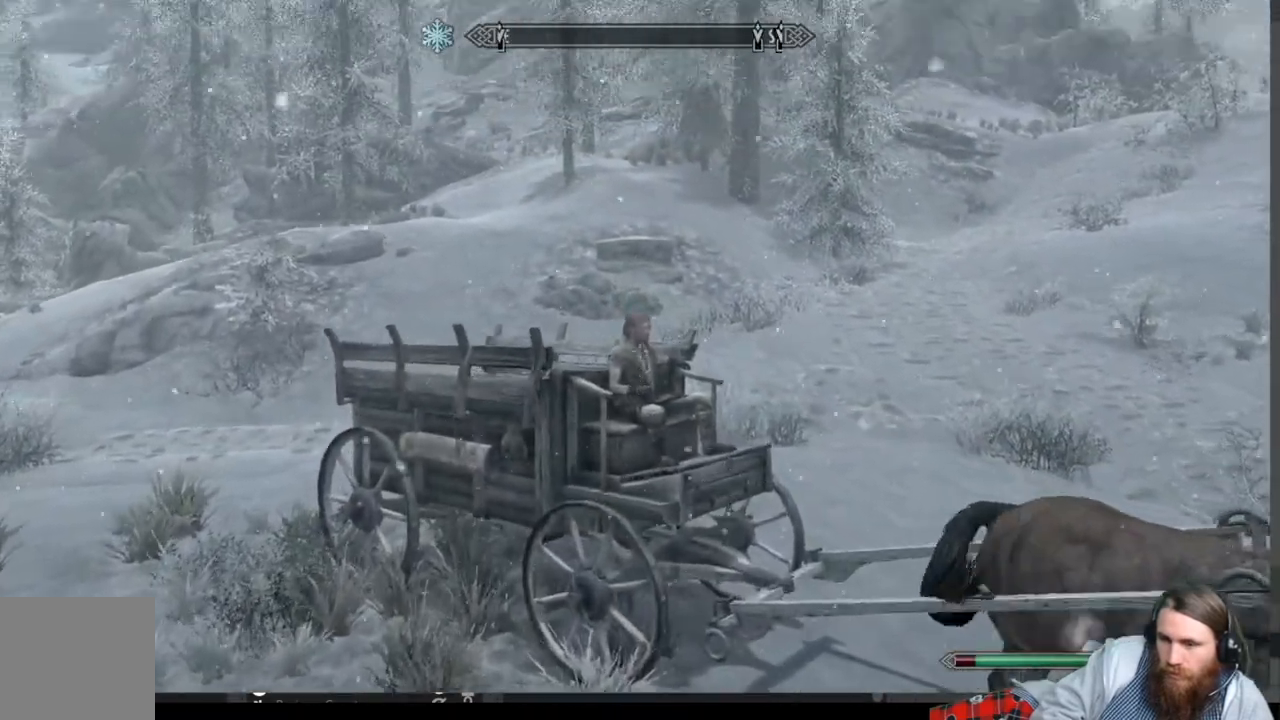
{"buttons": [], "left_stick": "up", "right_stick": "center", "events": [[50, "right_stick", "center"], [200, "right_stick", "up"], [317, "right_stick", "center"]]}
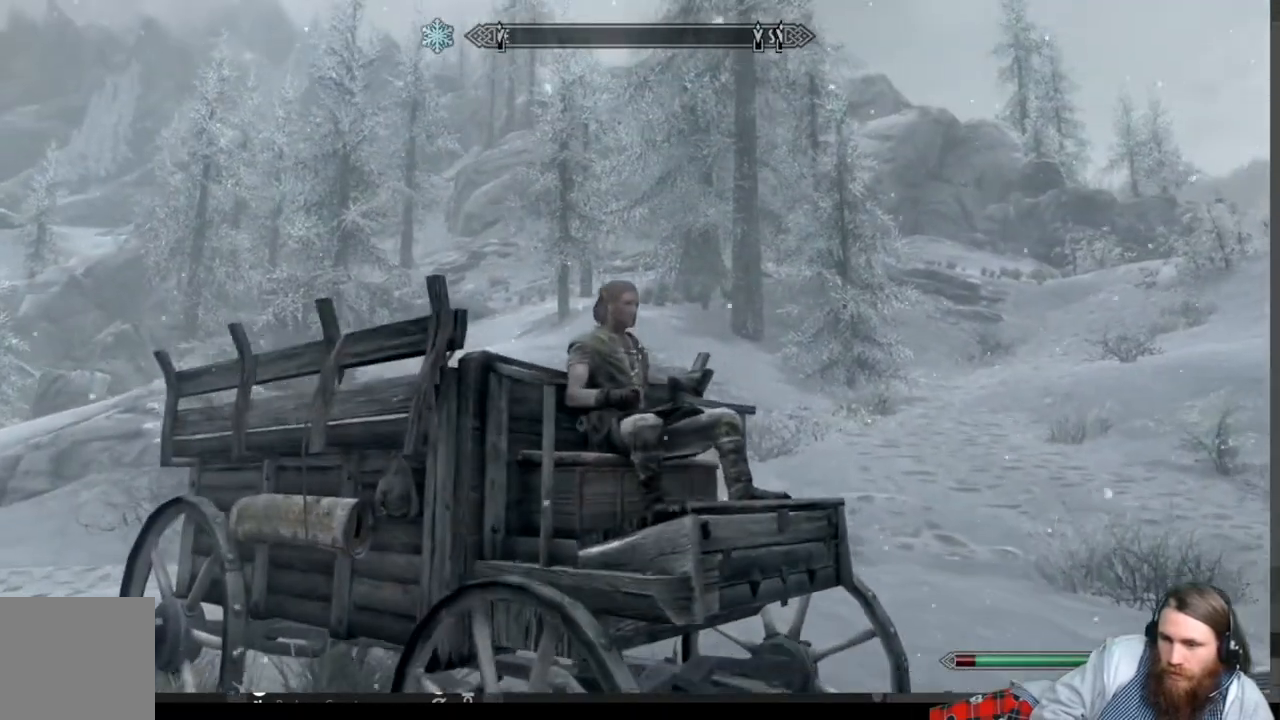
{"buttons": [], "left_stick": "center", "right_stick": "center", "events": [[233, "Y", "down"], [233, "left_stick", "center"], [333, "Y", "up"]]}
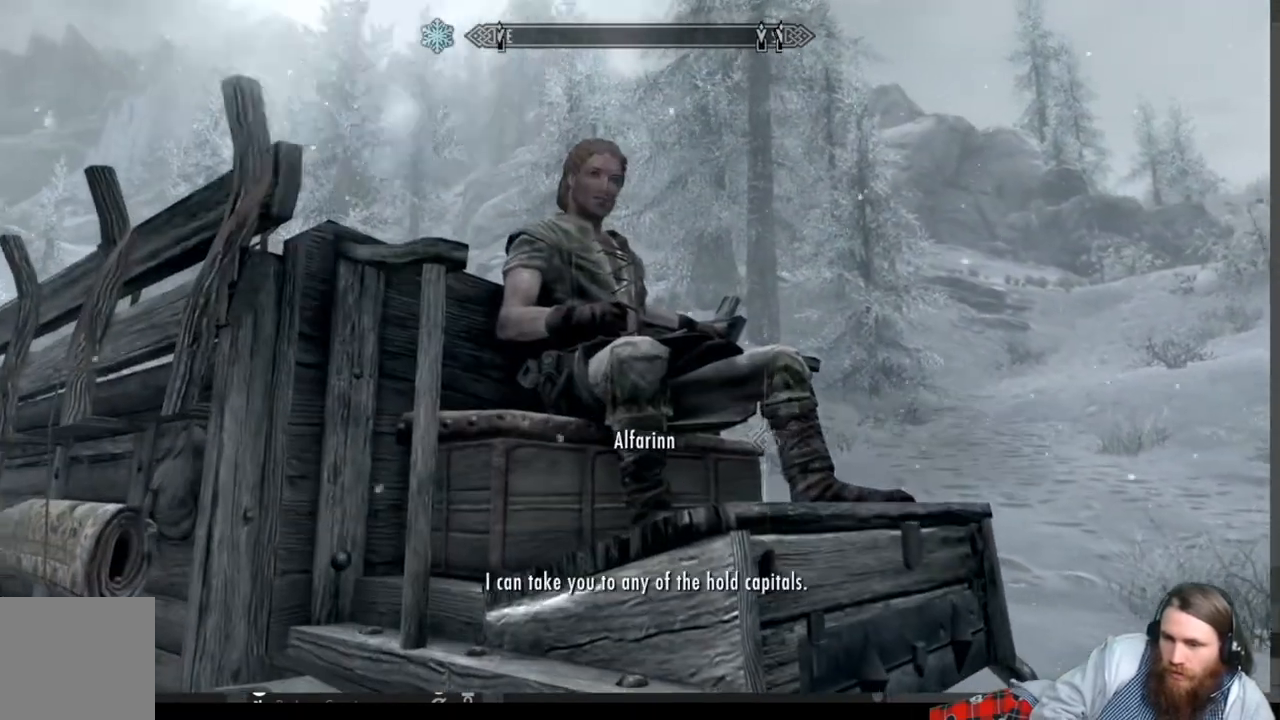
{"buttons": [], "left_stick": "center", "right_stick": "center", "events": []}
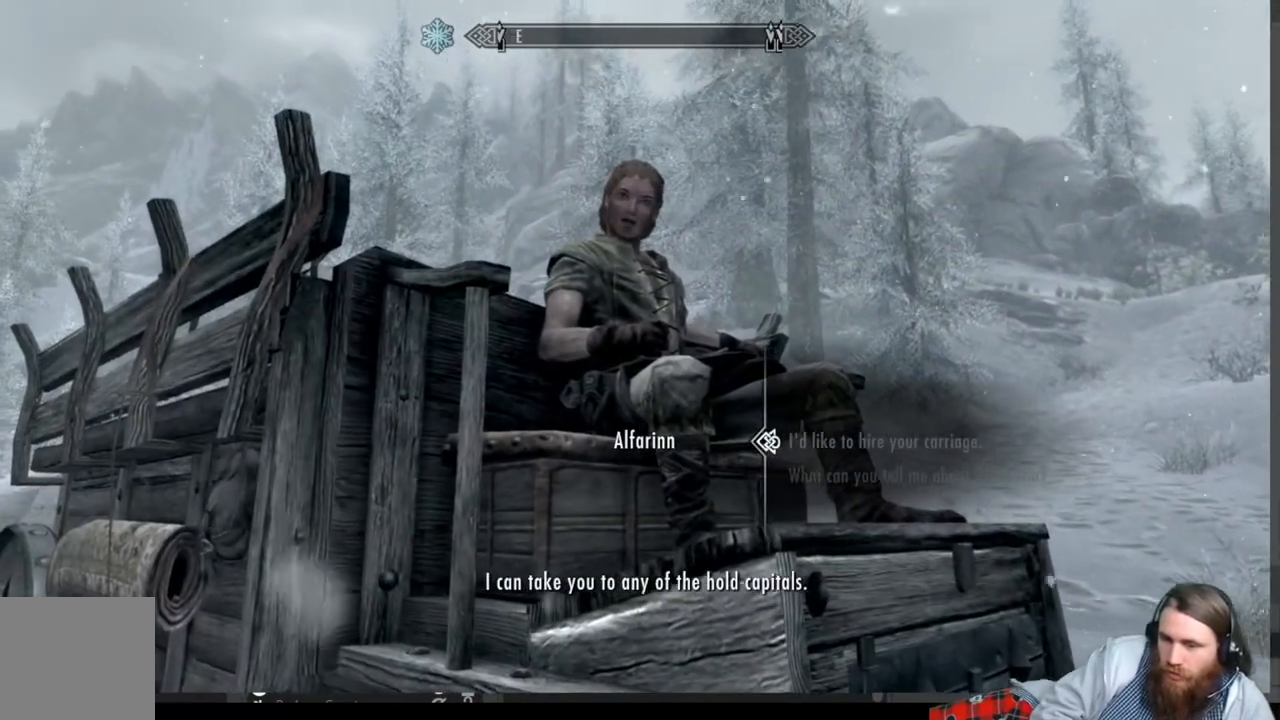
{"buttons": [], "left_stick": "center", "right_stick": "center", "events": [[150, "DPAD_DOWN", "down"], [283, "DPAD_DOWN", "up"]]}
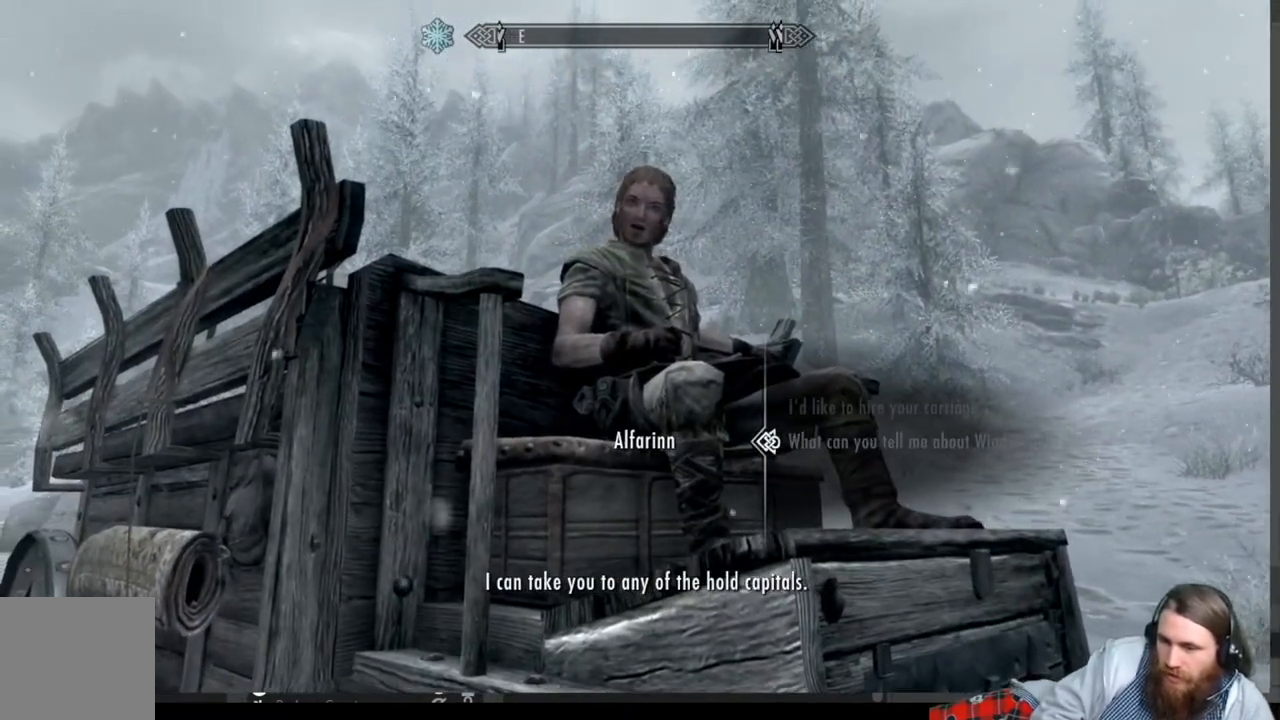
{"buttons": [], "left_stick": "center", "right_stick": "center", "events": [[150, "DPAD_UP", "down"], [283, "DPAD_UP", "up"]]}
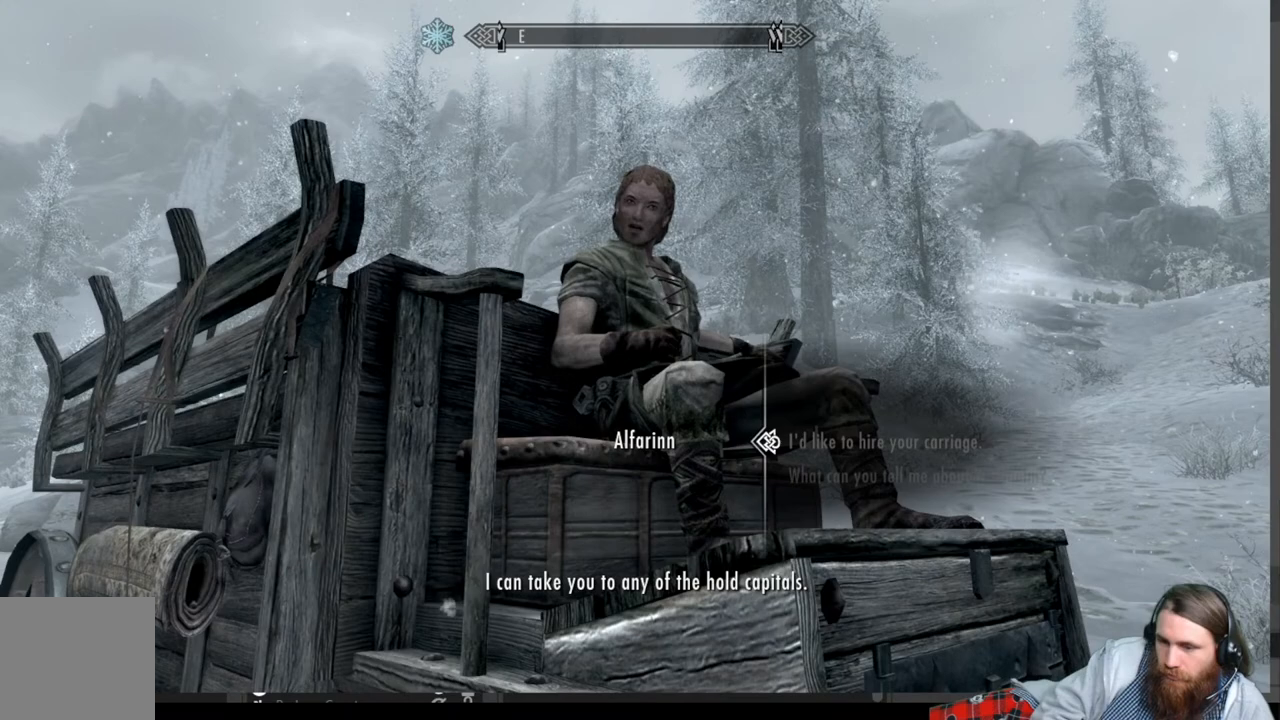
{"buttons": [], "left_stick": "center", "right_stick": "center", "events": []}
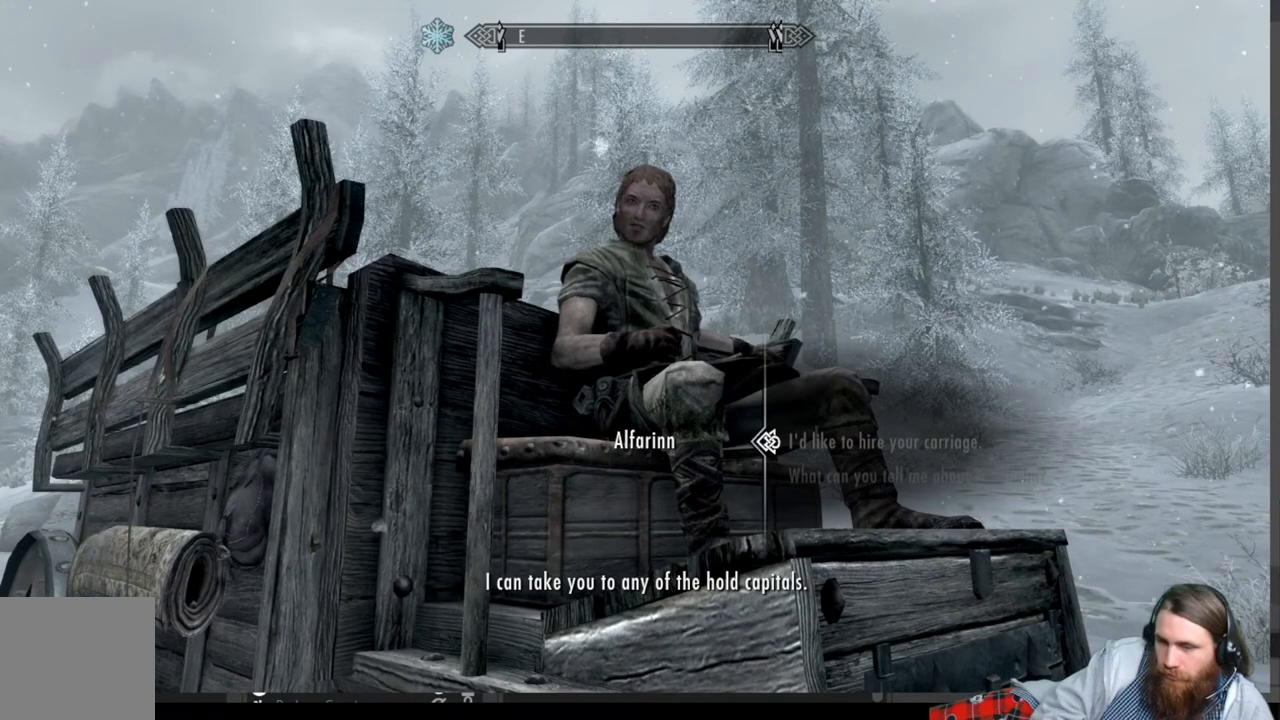
{"buttons": [], "left_stick": "center", "right_stick": "center", "events": [[117, "B", "down"], [233, "B", "up"]]}
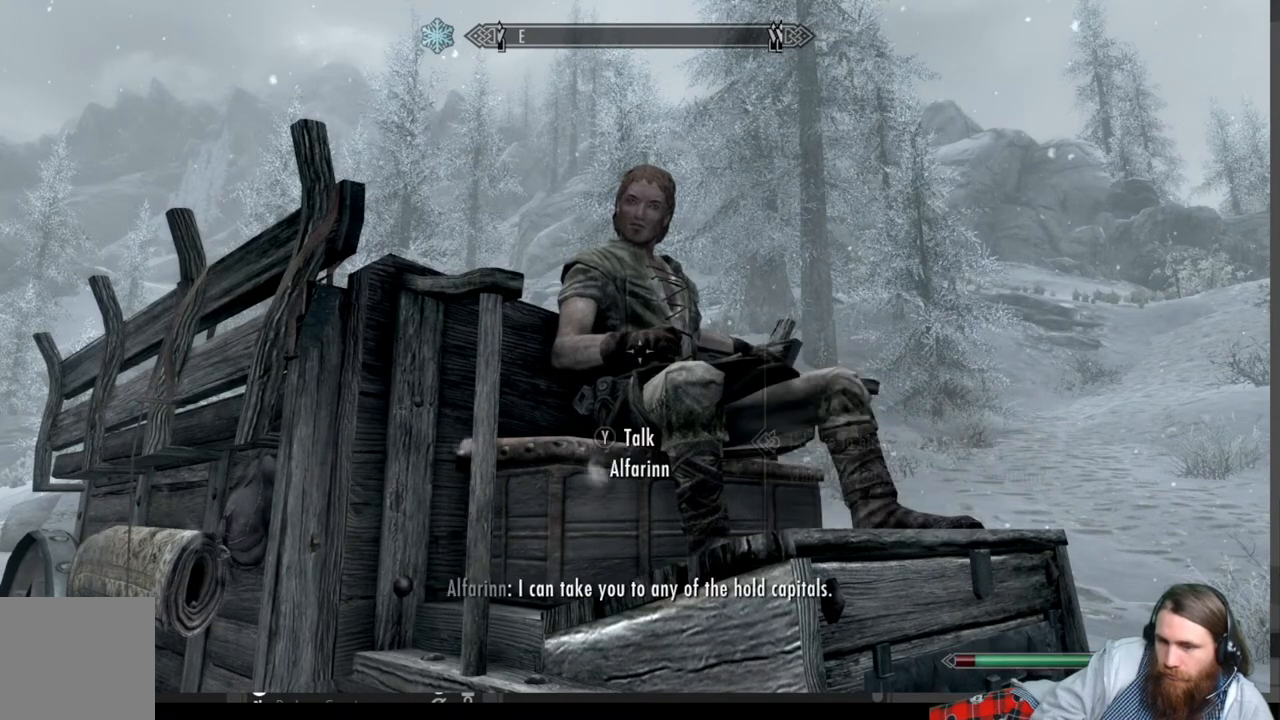
{"buttons": ["B"], "left_stick": "center", "right_stick": "center", "events": [[350, "B", "down"]]}
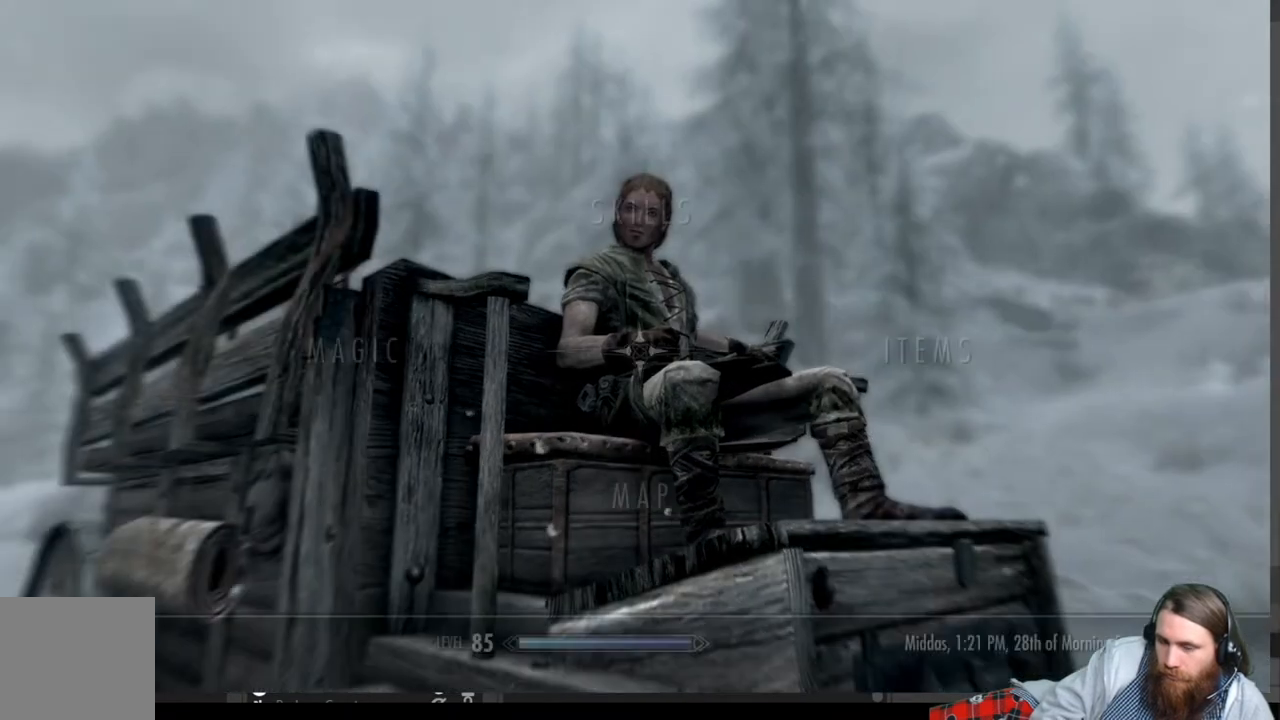
{"buttons": ["A"], "left_stick": "center", "right_stick": "center", "events": [[17, "B", "up"], [100, "DPAD_RIGHT", "down"], [250, "DPAD_RIGHT", "up"], [483, "A", "down"]]}
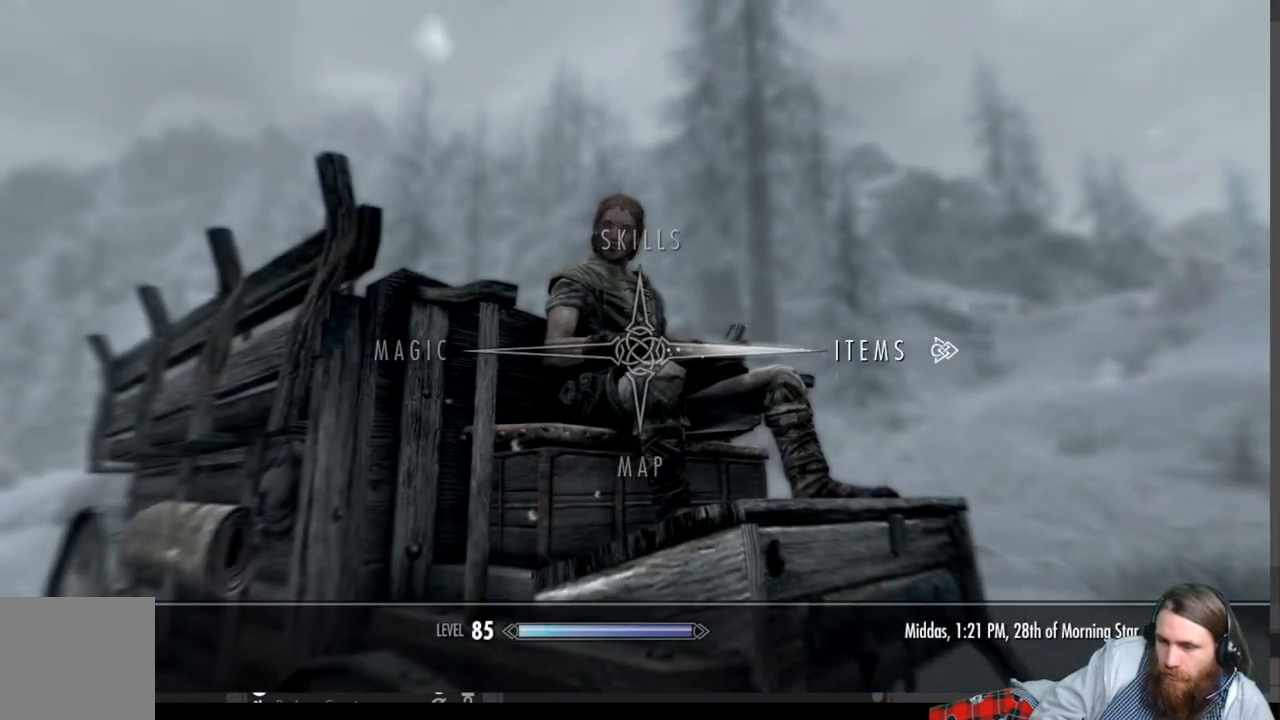
{"buttons": [], "left_stick": "center", "right_stick": "center", "events": [[133, "A", "up"]]}
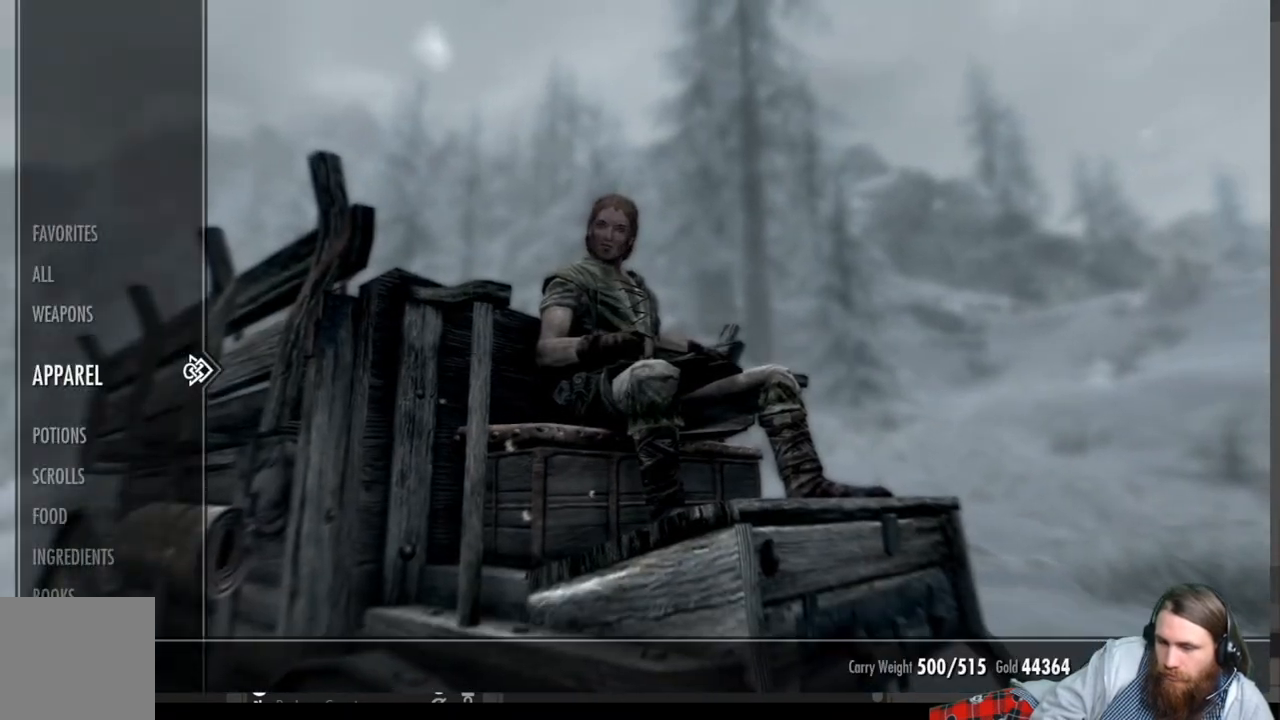
{"buttons": [], "left_stick": "center", "right_stick": "center", "events": []}
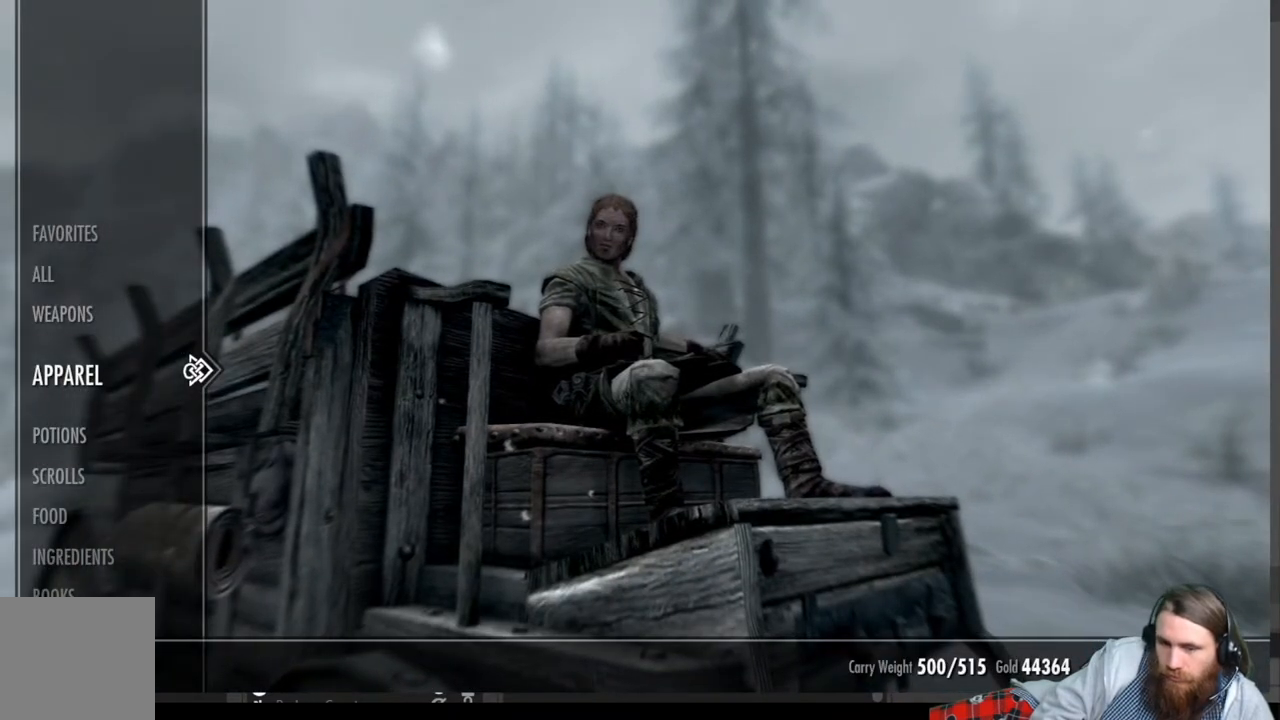
{"buttons": [], "left_stick": "center", "right_stick": "center", "events": [[350, "A", "down"], [433, "A", "up"]]}
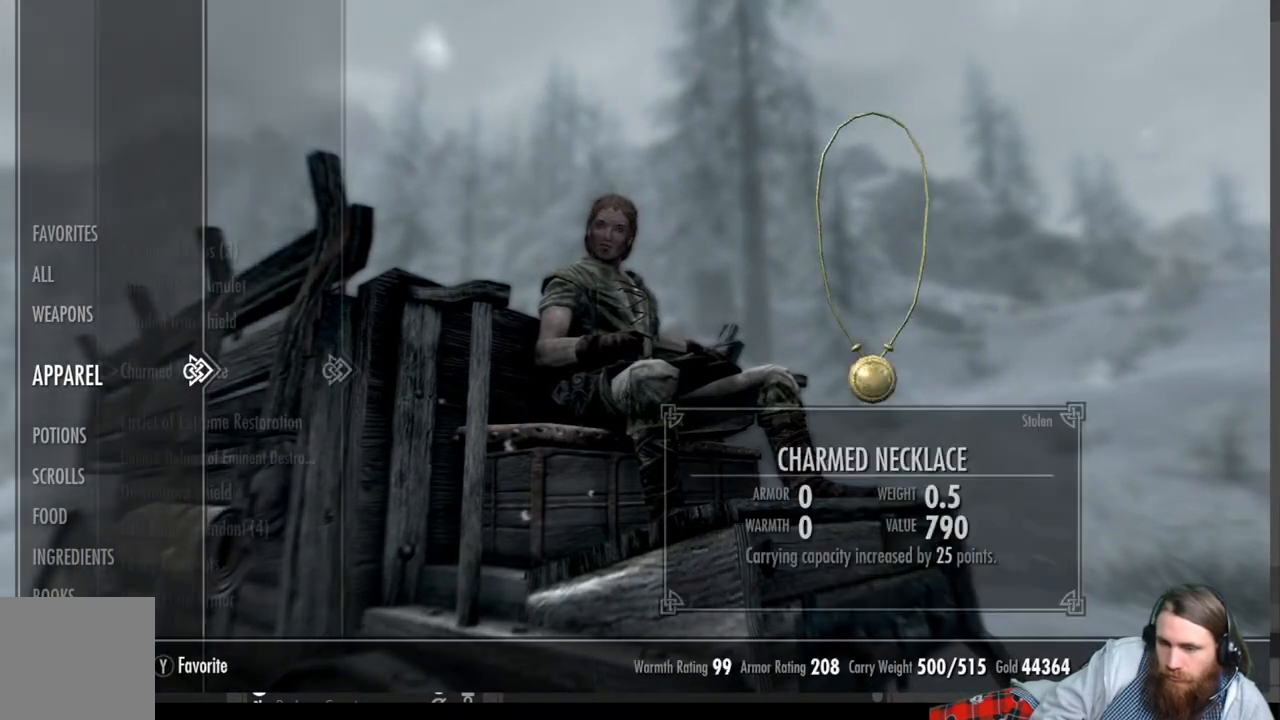
{"buttons": [], "left_stick": "center", "right_stick": "center", "events": [[100, "B", "down"], [250, "B", "up"]]}
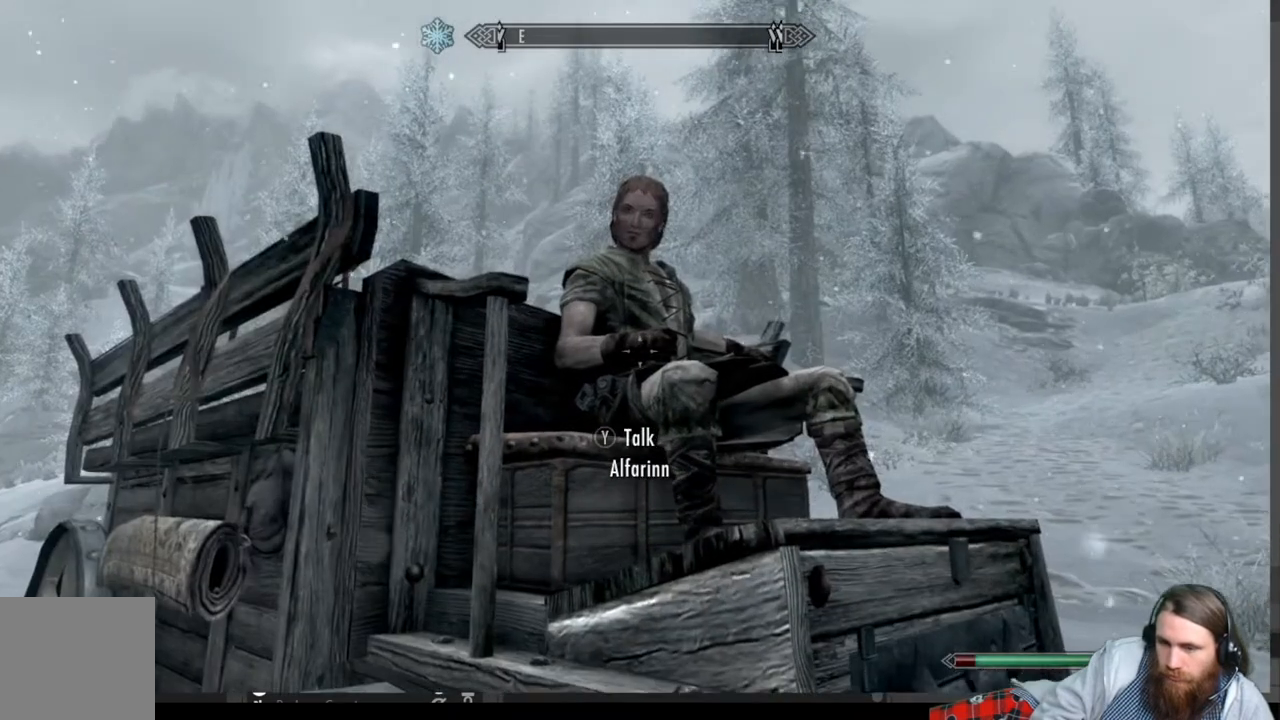
{"buttons": [], "left_stick": "center", "right_stick": "center", "events": [[117, "B", "down"], [267, "B", "up"]]}
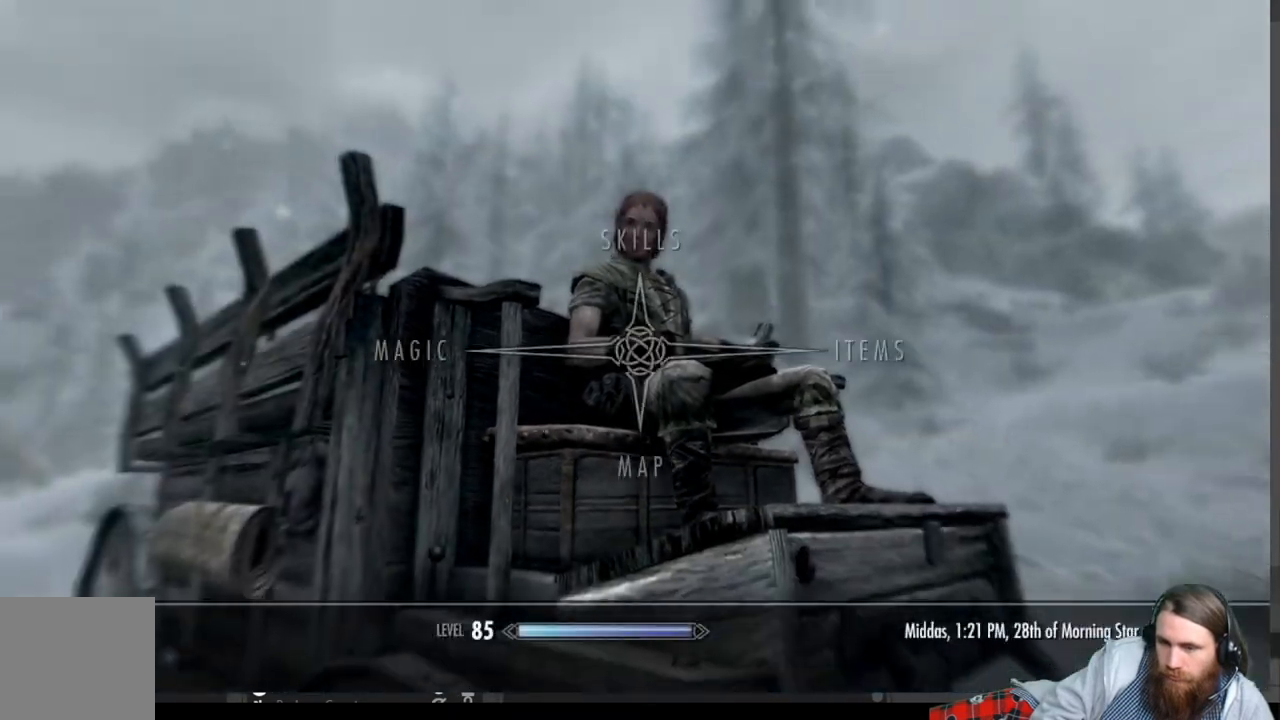
{"buttons": [], "left_stick": "center", "right_stick": "center", "events": [[17, "DPAD_DOWN", "down"], [150, "A", "down"], [183, "DPAD_DOWN", "up"], [283, "A", "up"]]}
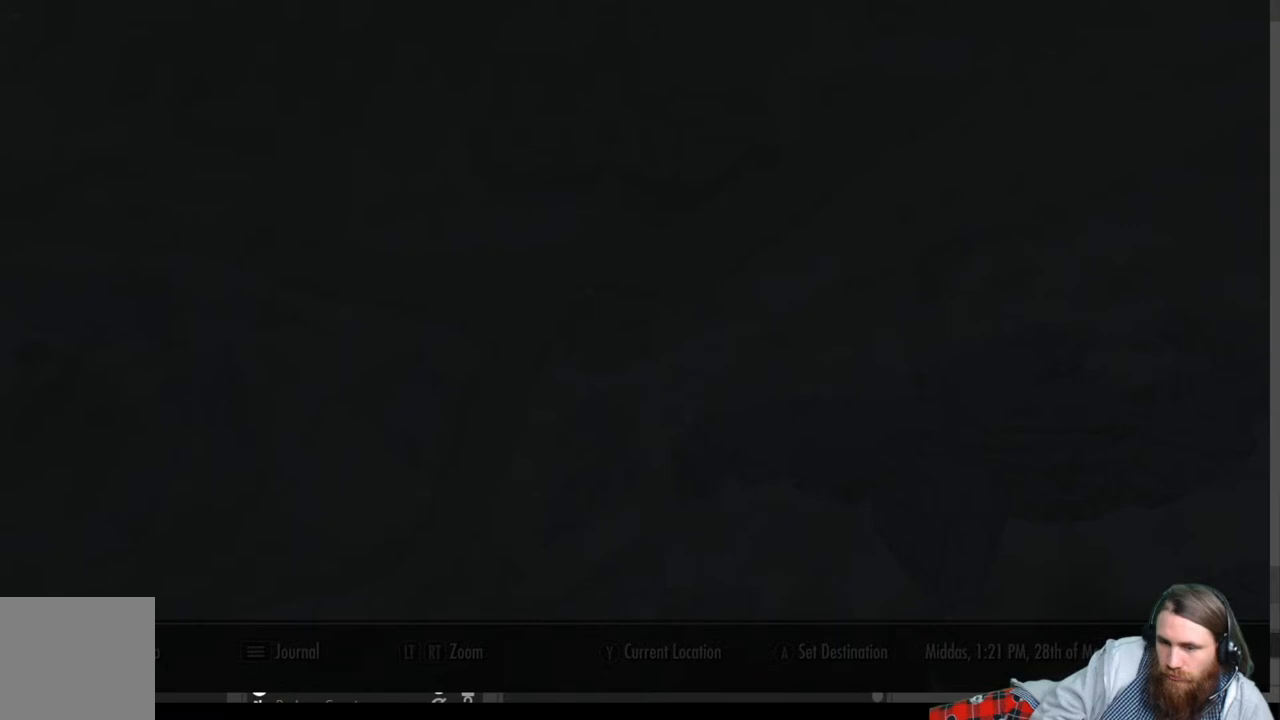
{"buttons": [], "left_stick": "center", "right_stick": "center", "events": []}
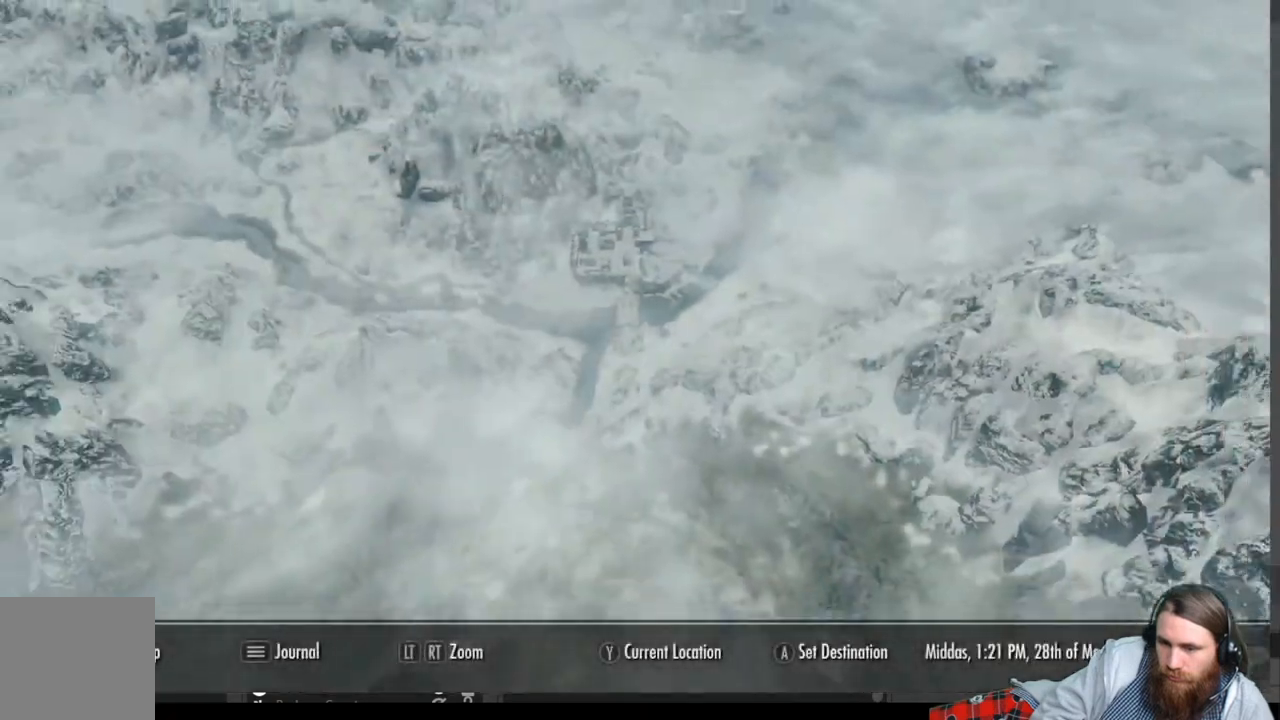
{"buttons": [], "left_stick": "center", "right_stick": "center", "events": []}
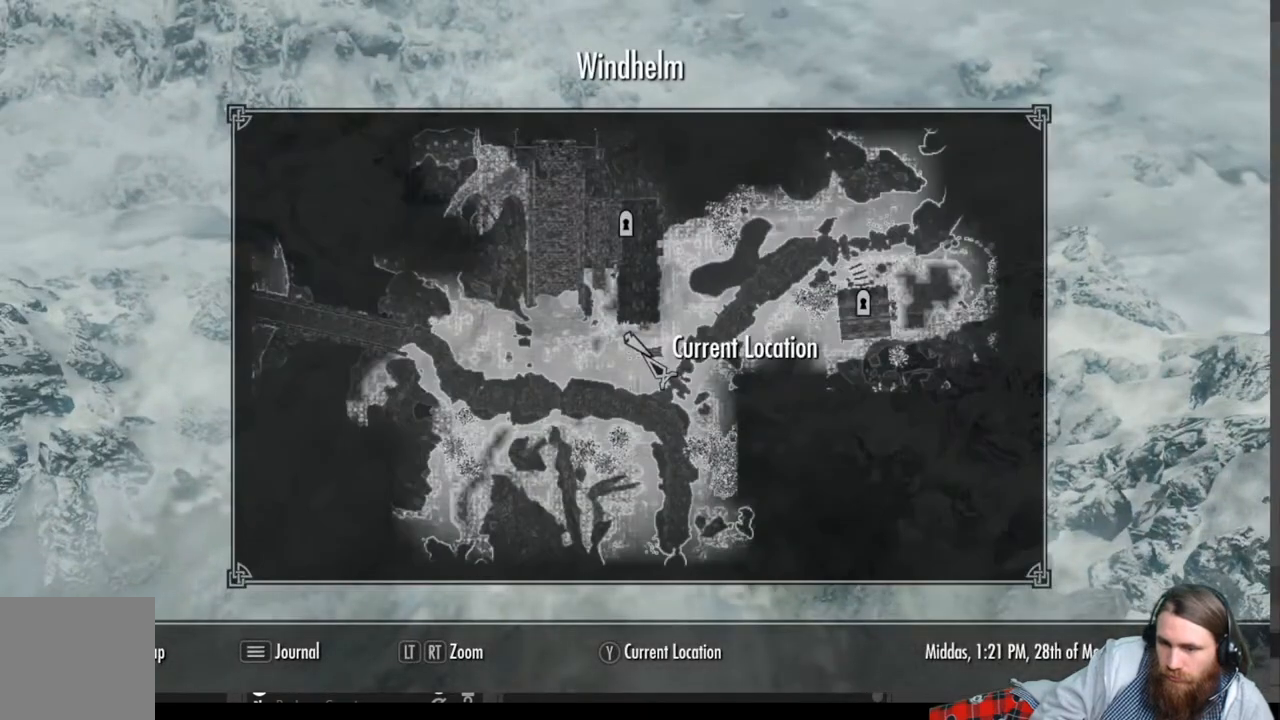
{"buttons": [], "left_stick": "right", "right_stick": "center", "events": [[300, "left_stick", "right"]]}
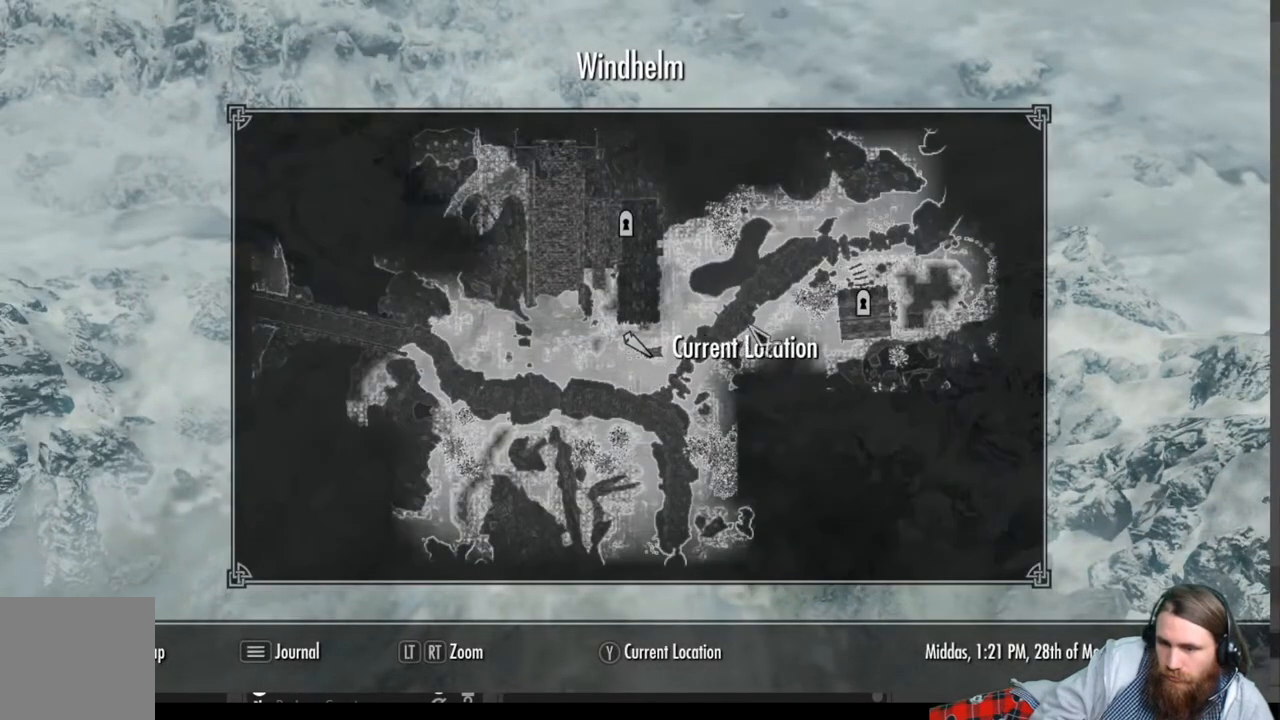
{"buttons": [], "left_stick": "center", "right_stick": "center", "events": [[67, "left_stick", "center"]]}
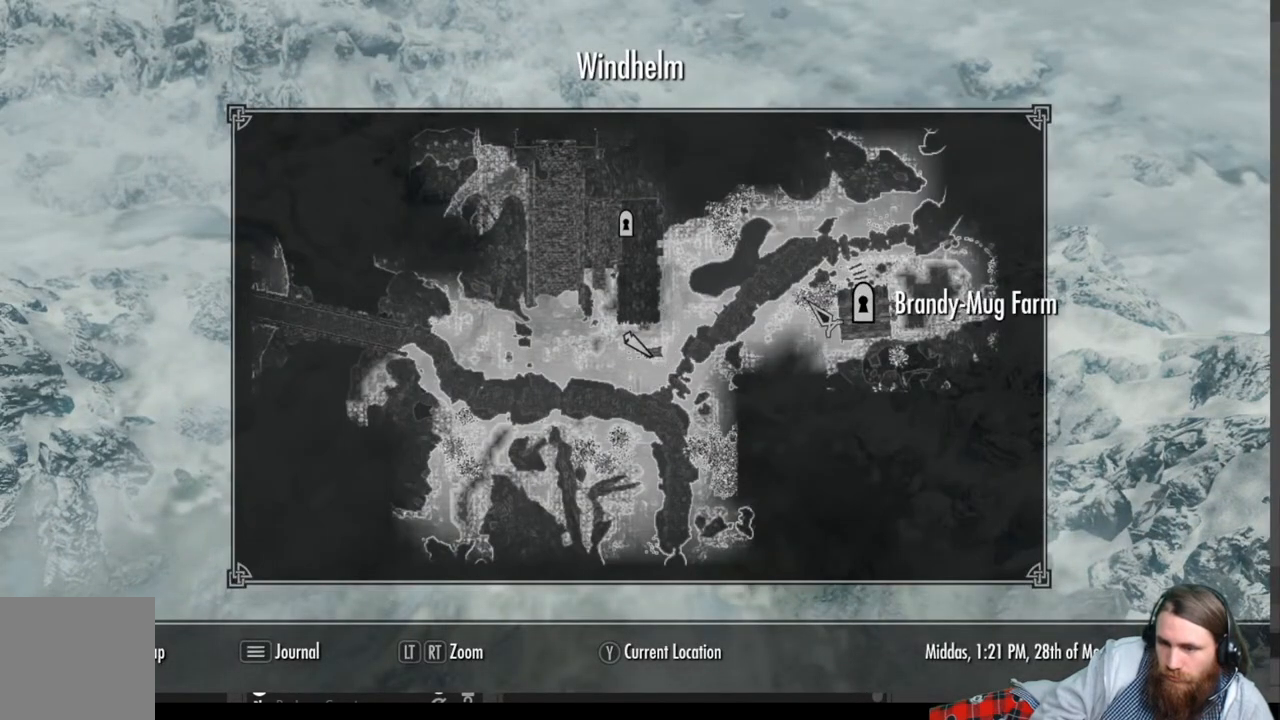
{"buttons": [], "left_stick": "center", "right_stick": "center", "events": [[117, "X", "down"], [267, "X", "up"]]}
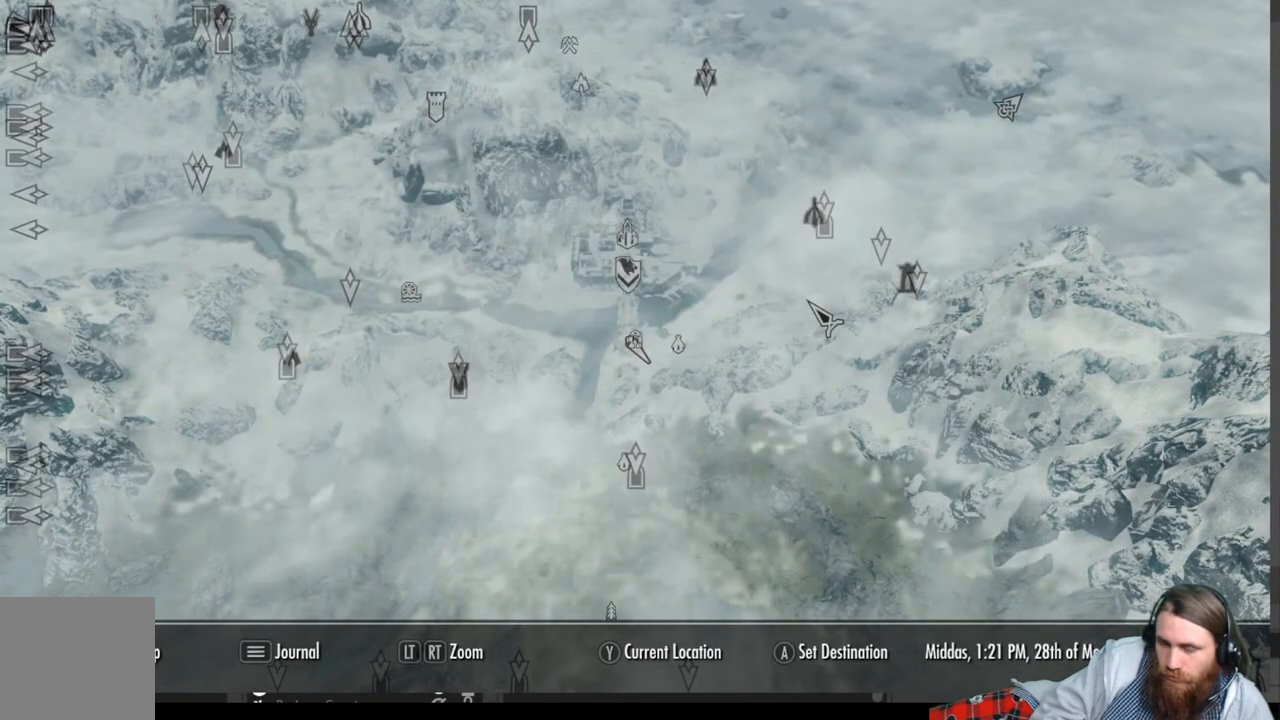
{"buttons": [], "left_stick": "left", "right_stick": "center", "events": [[467, "left_stick", "left"]]}
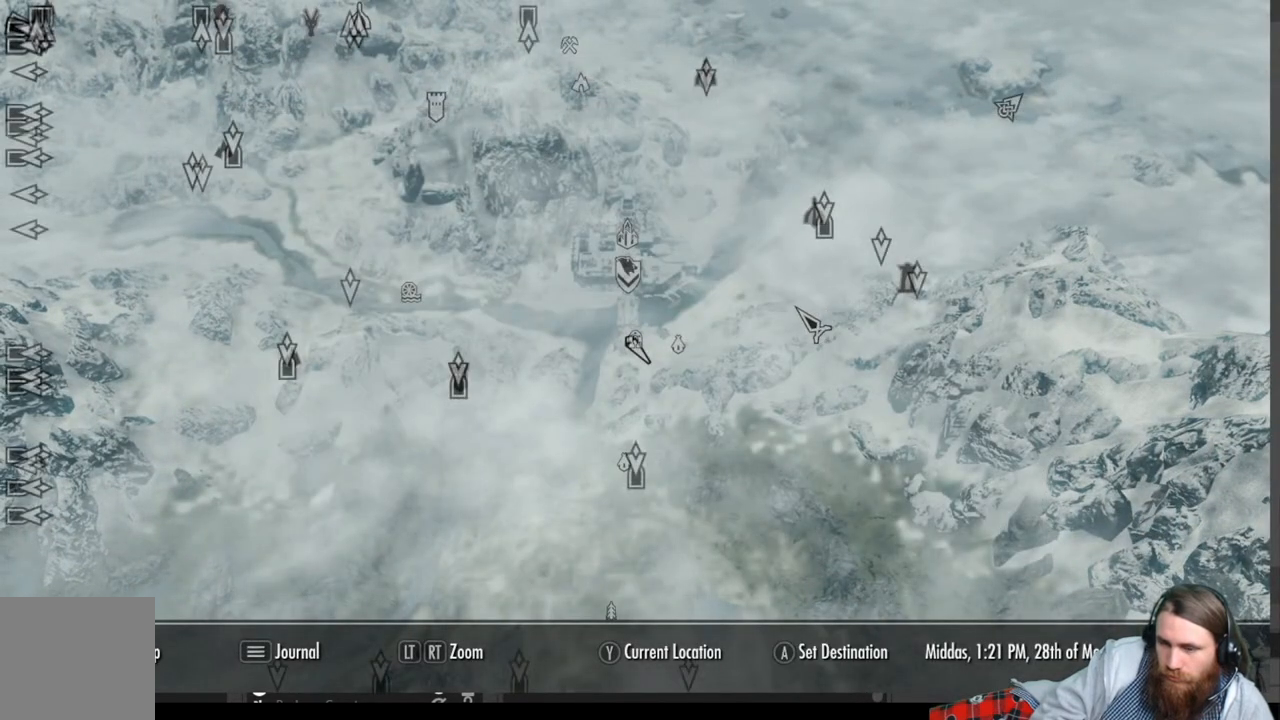
{"buttons": [], "left_stick": "down-left", "right_stick": "center", "events": [[233, "left_stick", "center"], [417, "left_stick", "down-left"]]}
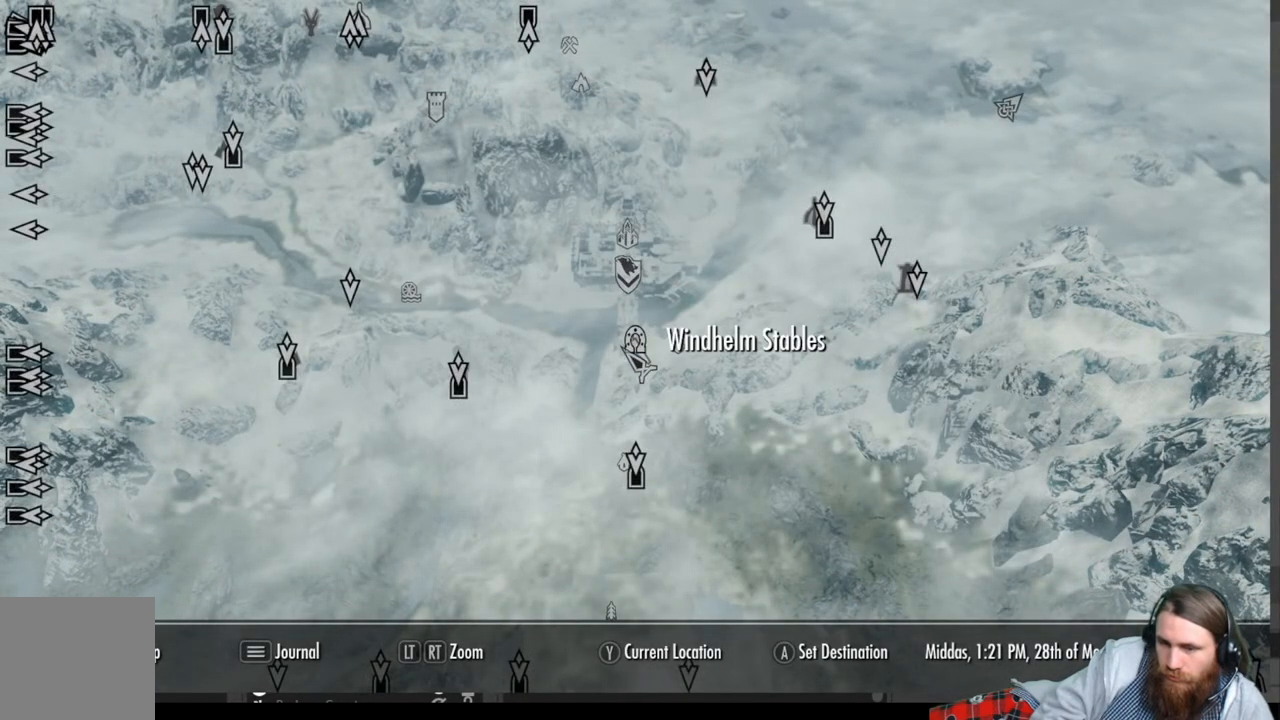
{"buttons": [], "left_stick": "up-right", "right_stick": "center", "events": [[67, "left_stick", "center"], [500, "left_stick", "up-right"]]}
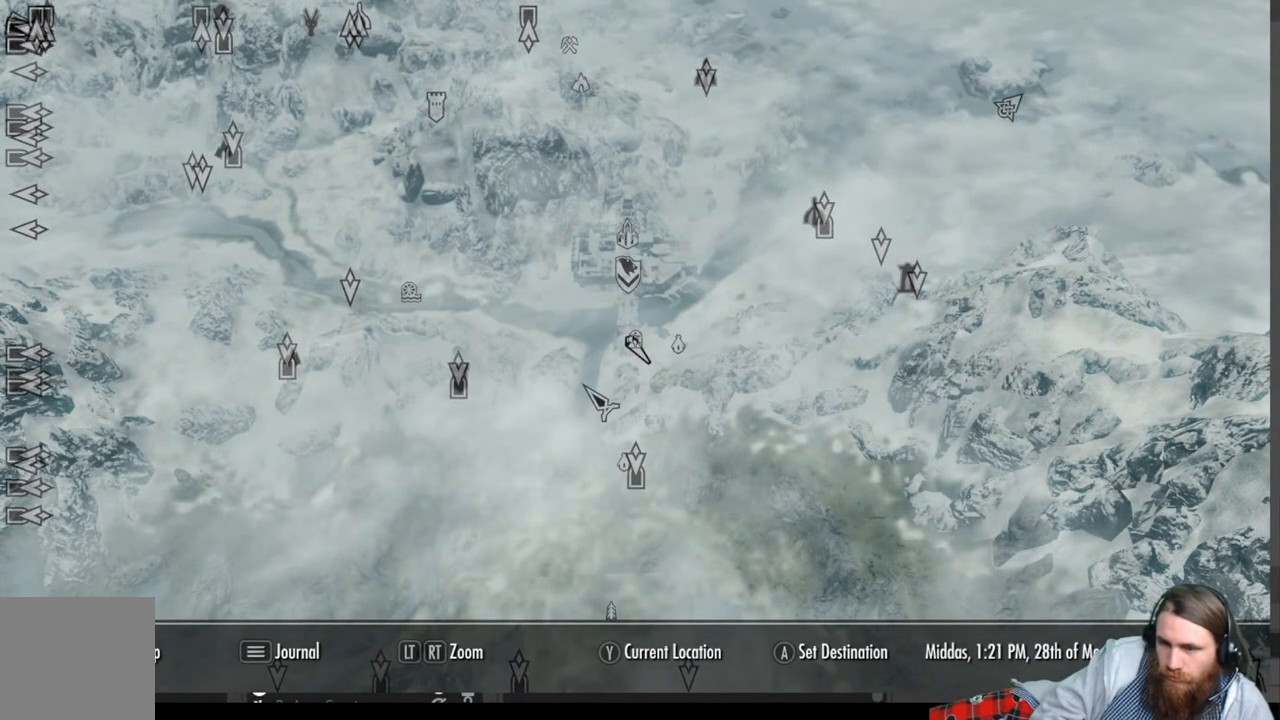
{"buttons": [], "left_stick": "center", "right_stick": "center", "events": [[483, "left_stick", "center"]]}
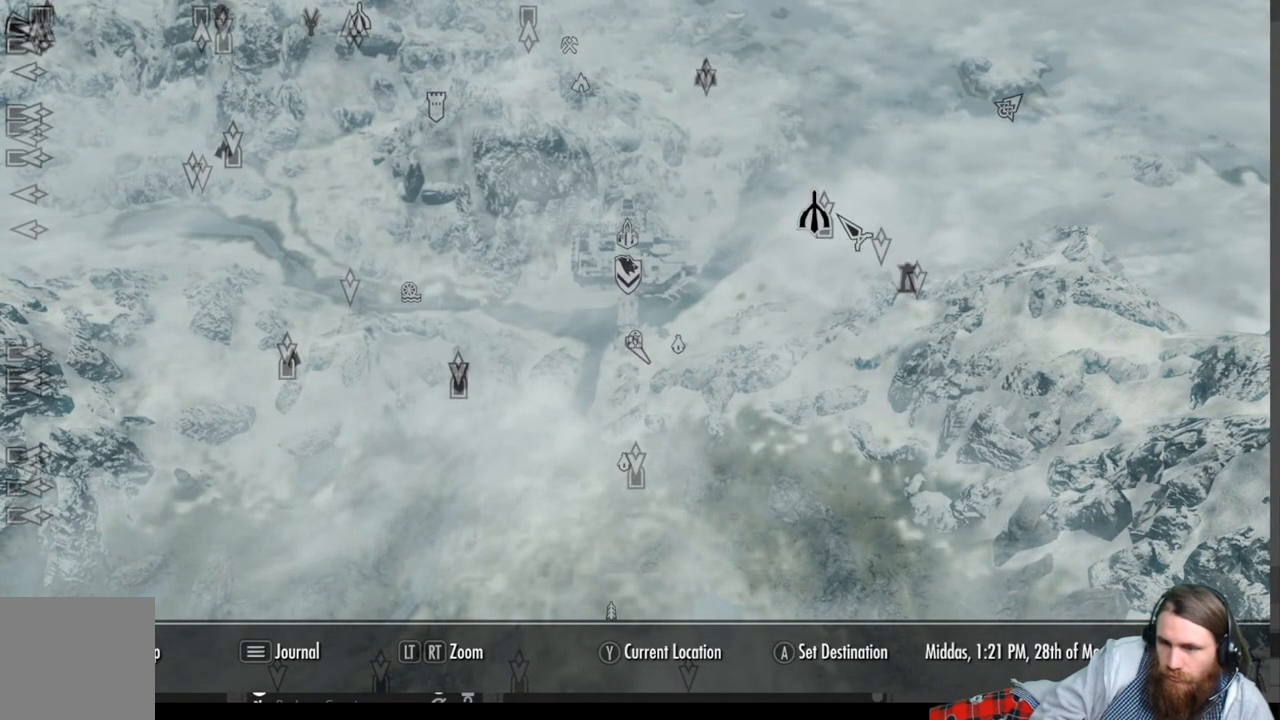
{"buttons": [], "left_stick": "center", "right_stick": "center", "events": []}
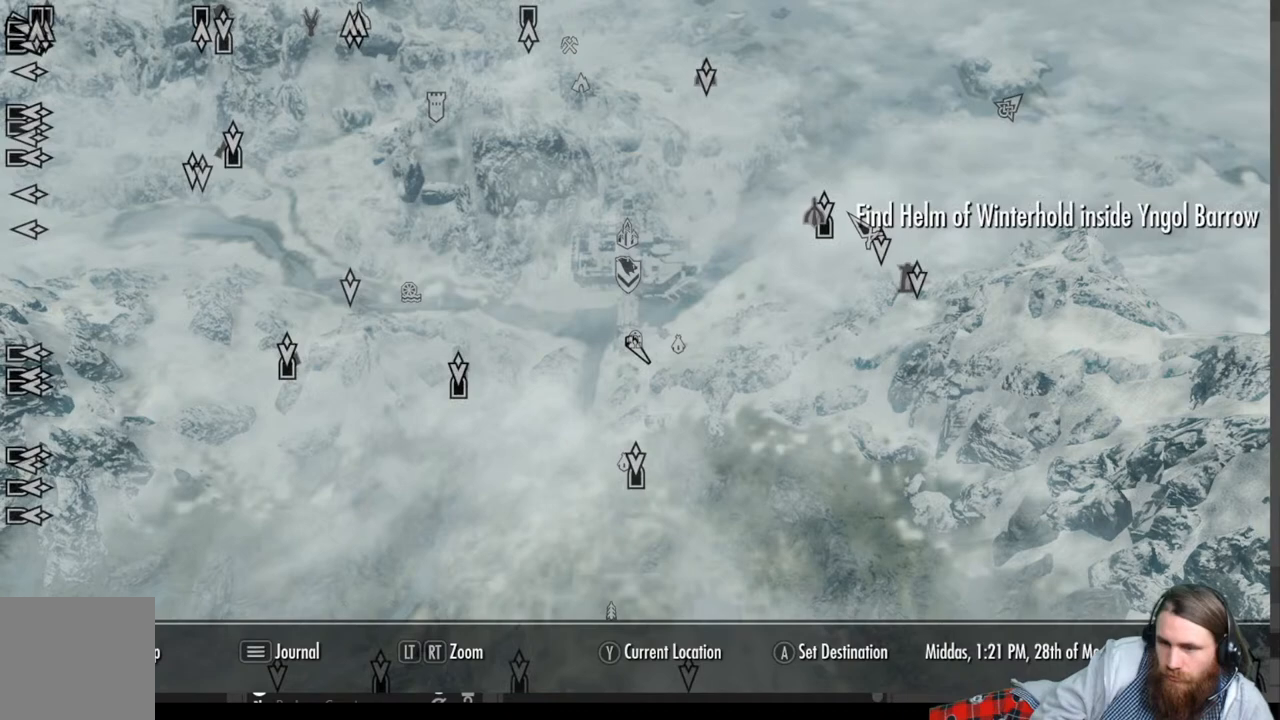
{"buttons": [], "left_stick": "center", "right_stick": "center", "events": []}
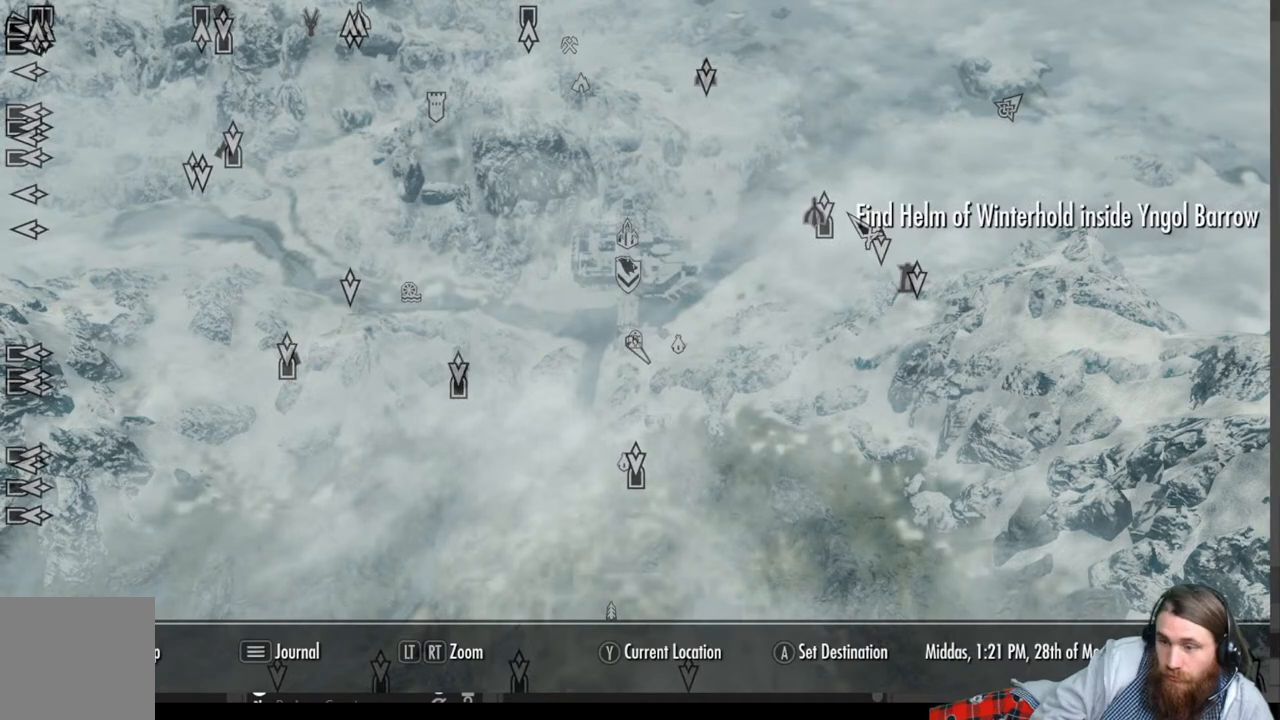
{"buttons": [], "left_stick": "center", "right_stick": "center", "events": [[167, "left_stick", "left"], [350, "left_stick", "center"]]}
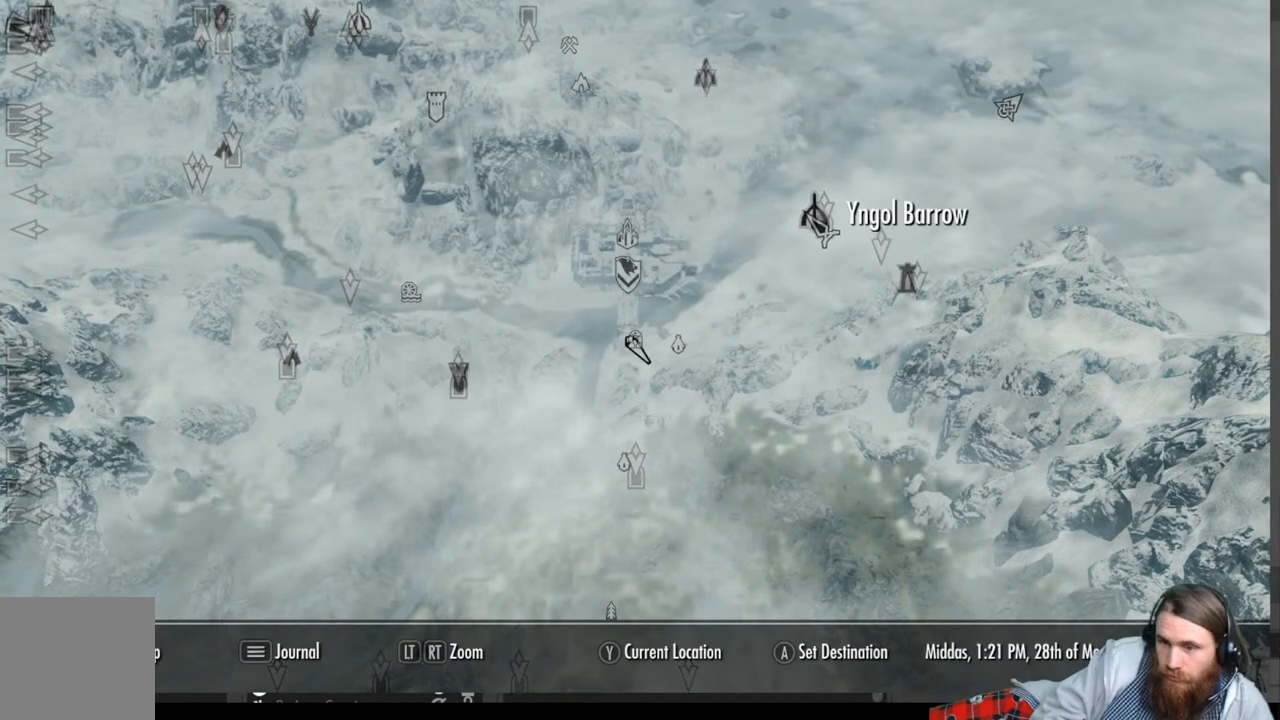
{"buttons": [], "left_stick": "center", "right_stick": "center", "events": [[217, "left_stick", "up-left"], [467, "left_stick", "center"]]}